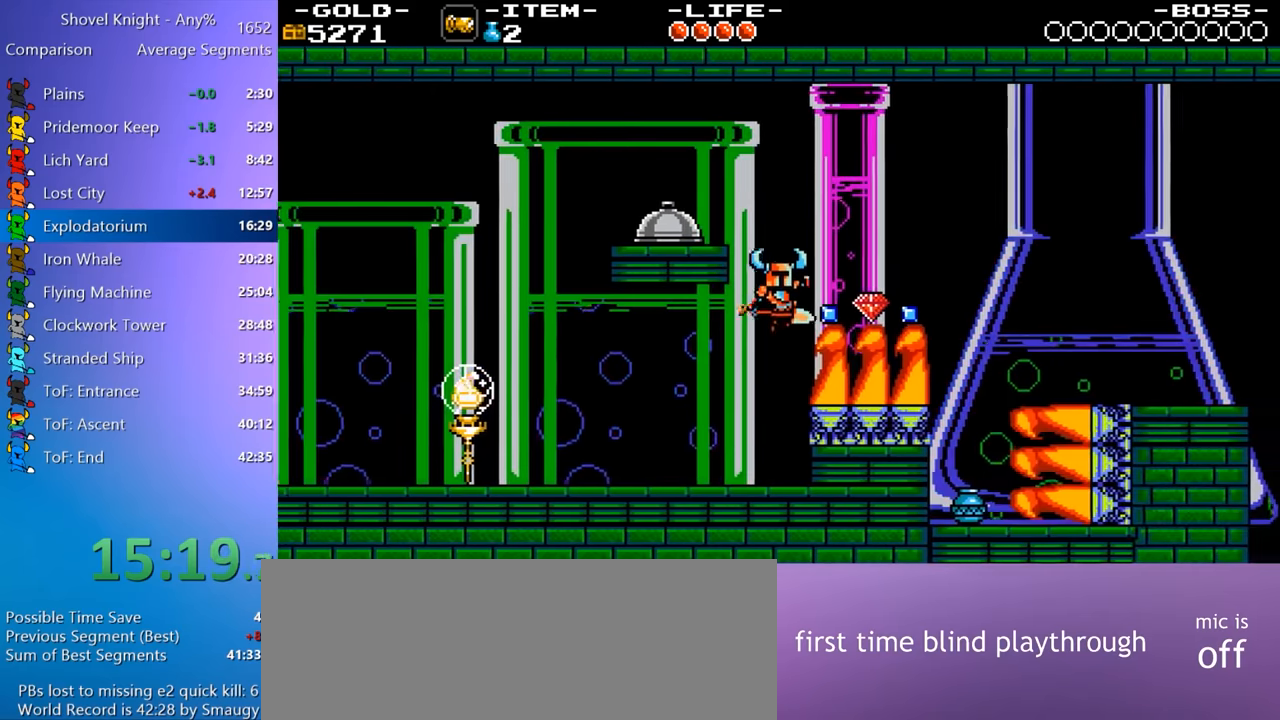
Gameplay with keyboard; each line is a JSON object with the keys held at the frame after it. "events" lists presses ("down") and releases ("up") of "4", "7", "8", "9", "a", "d", "e", "q", "s" and "w" between this image and that frame as [ms after this image, input, new state], when the widget could be followed in between. No other keys are recorded. Mouse input is not recorded.
{"keys": ["d"], "events": [[417, "4", "up"]]}
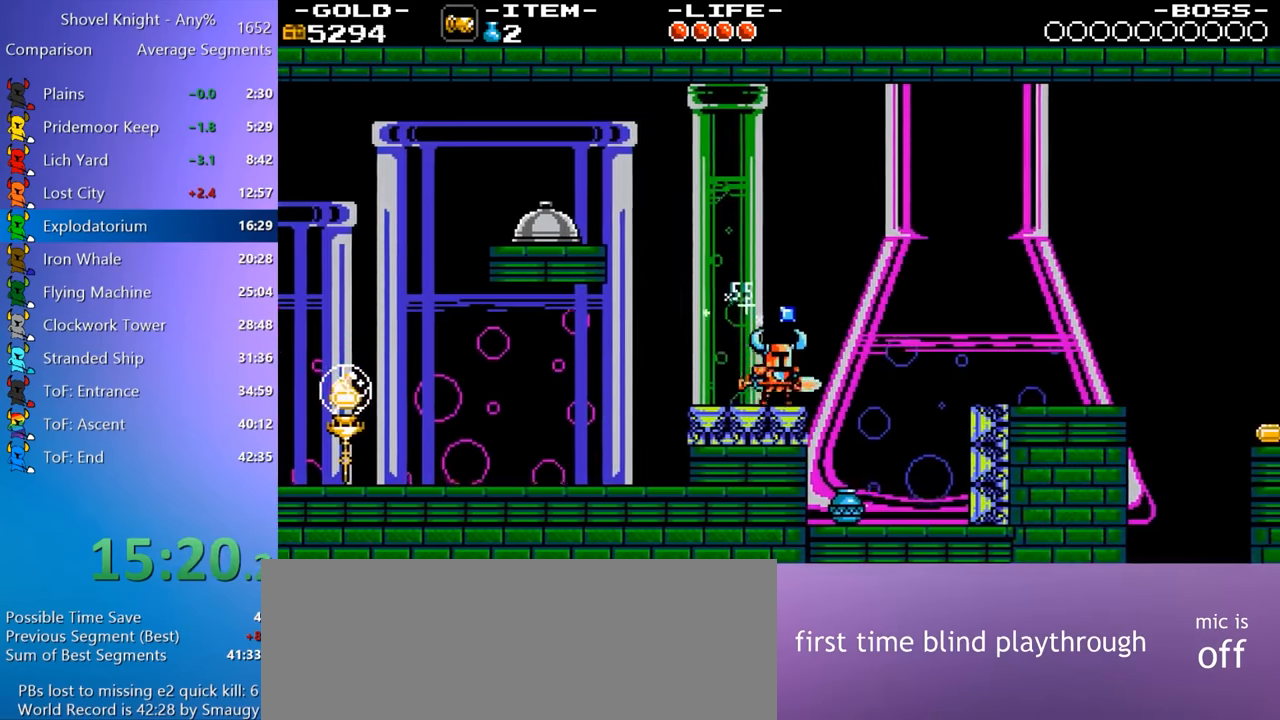
{"keys": ["4", "d"], "events": [[67, "4", "down"]]}
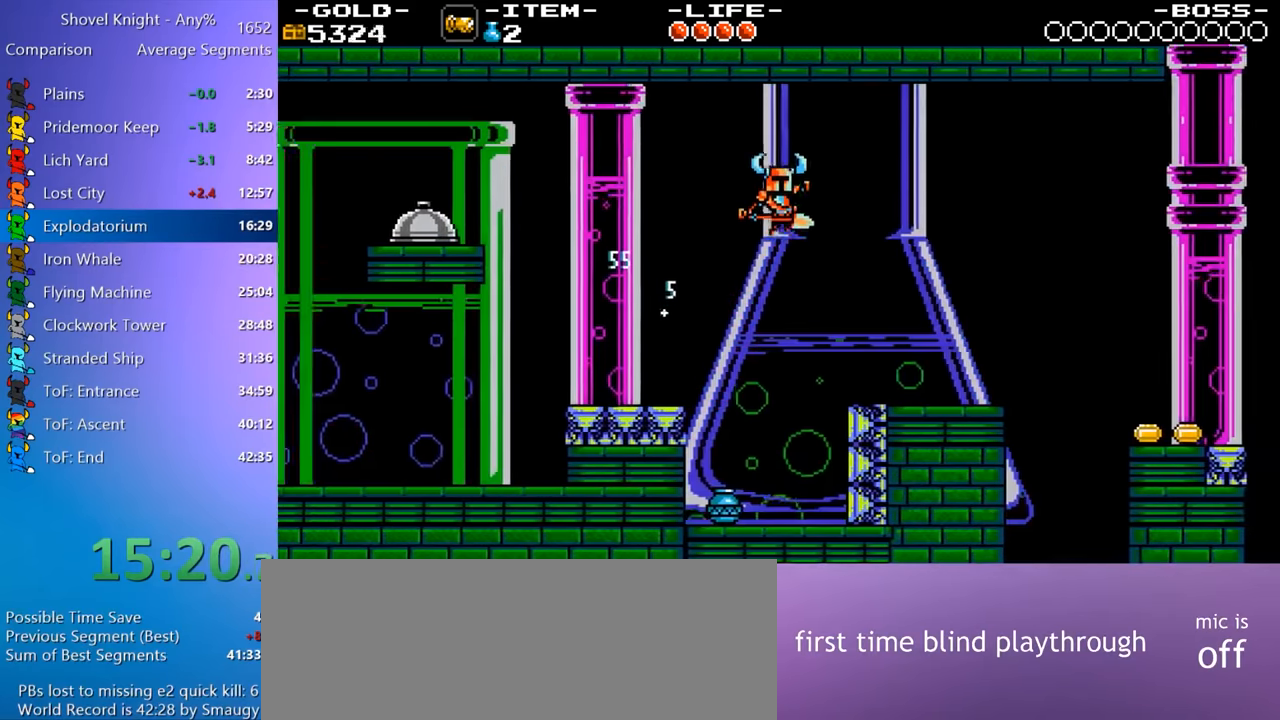
{"keys": ["d"], "events": [[267, "4", "up"]]}
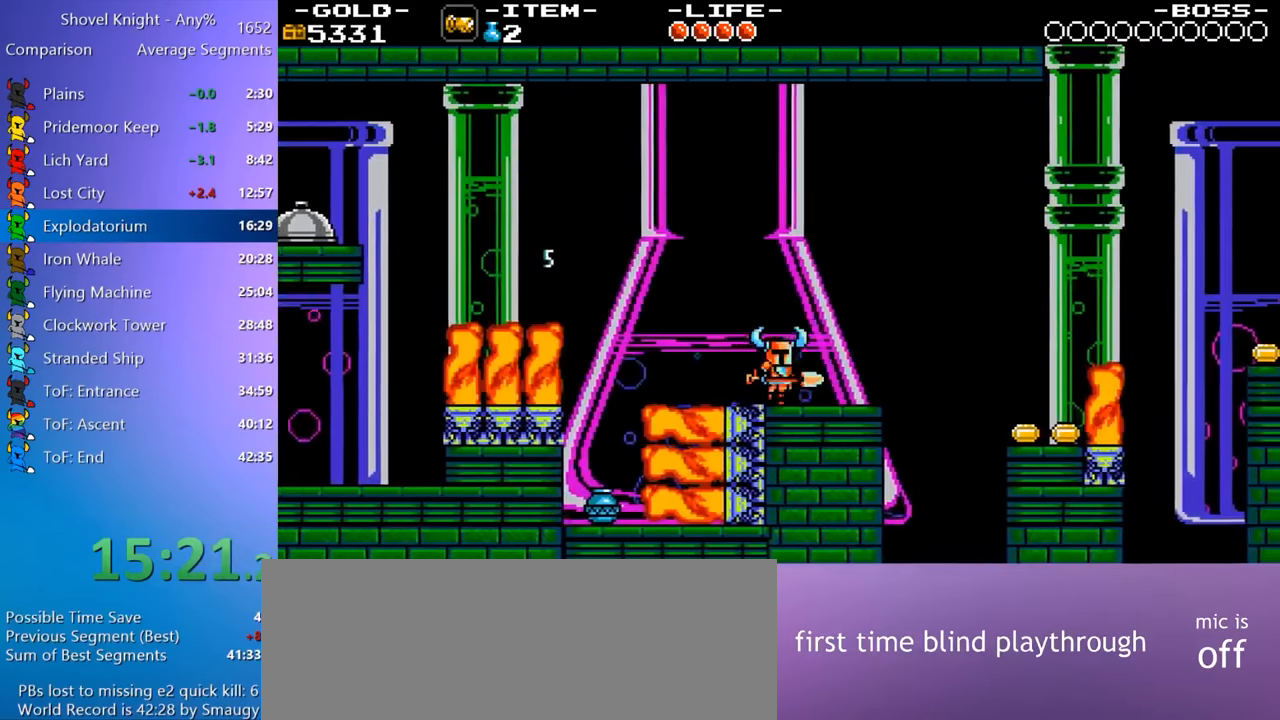
{"keys": ["4", "d"], "events": [[50, "w", "down"], [150, "w", "up"], [467, "4", "down"]]}
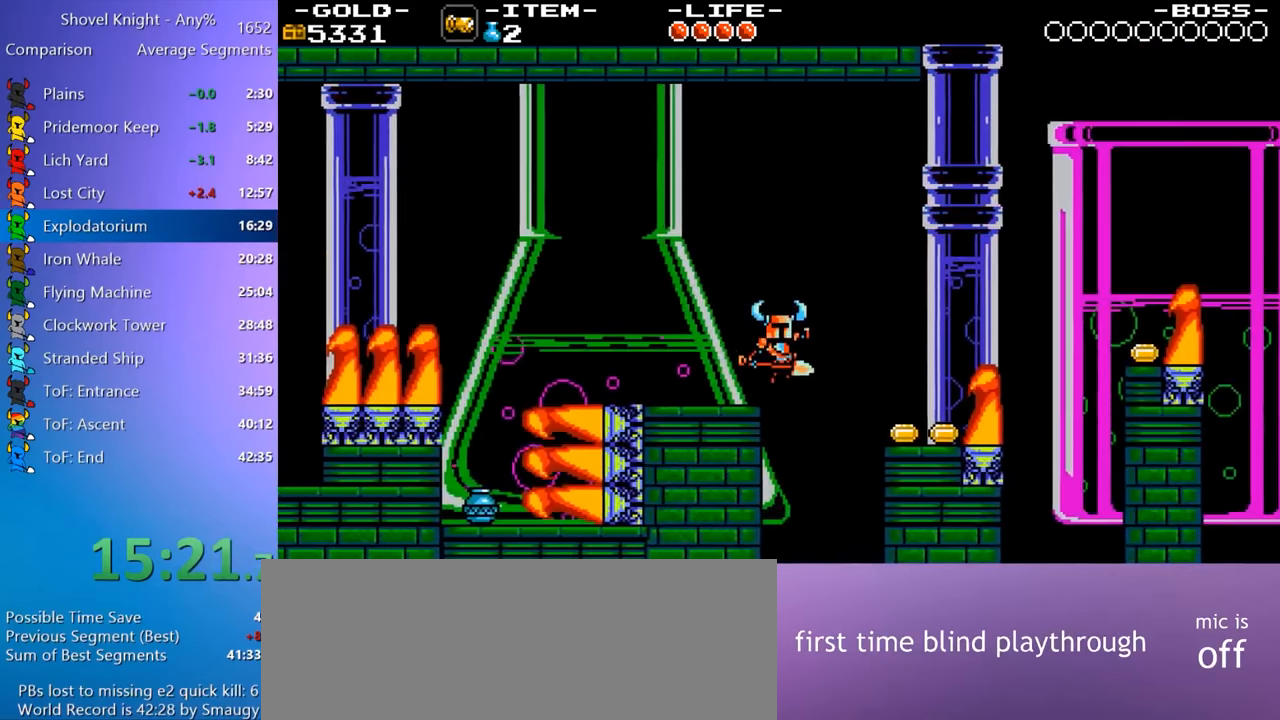
{"keys": ["4", "d", "w"], "events": [[484, "w", "down"]]}
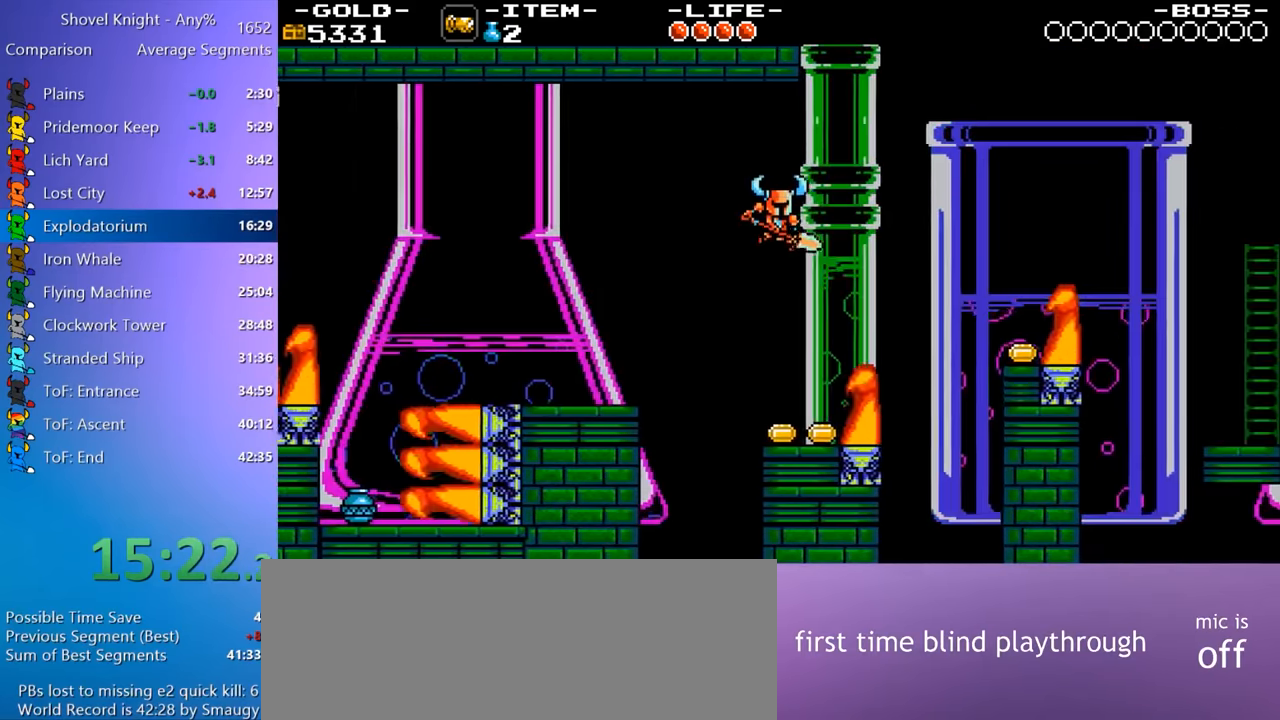
{"keys": ["4", "d", "w"], "events": [[167, "4", "up"], [317, "4", "down"]]}
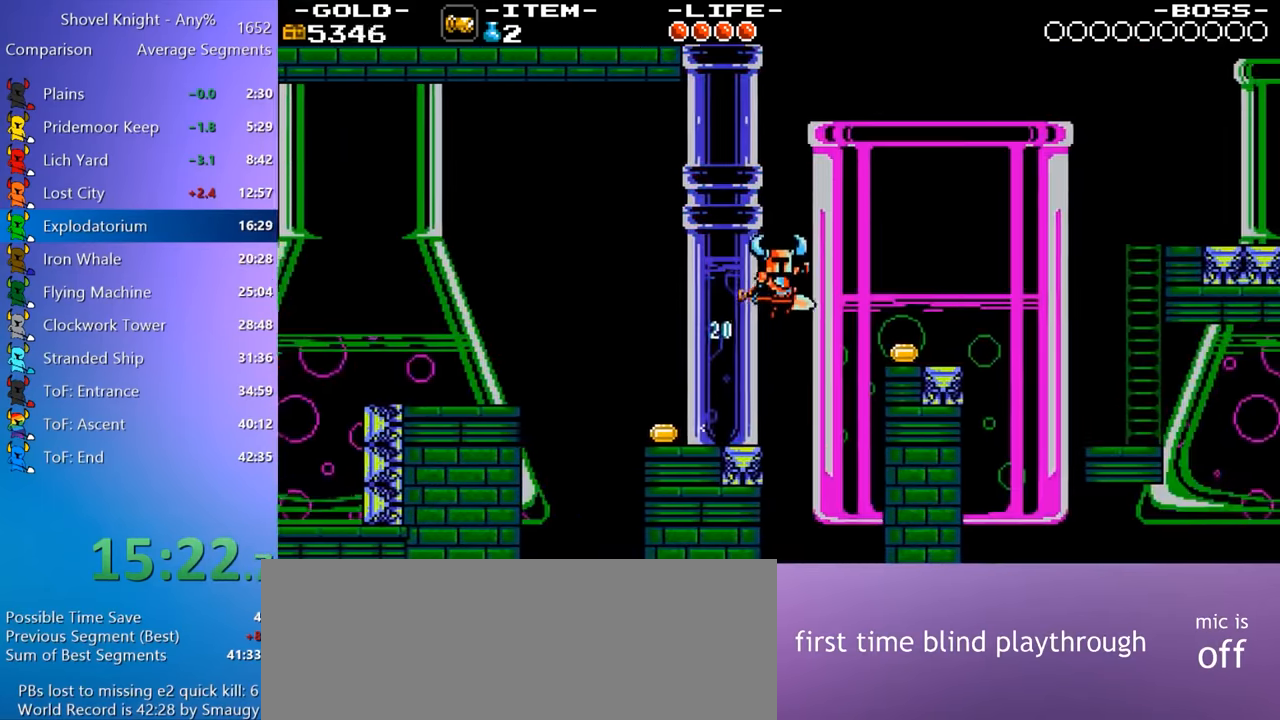
{"keys": ["d", "w"], "events": [[283, "4", "up"]]}
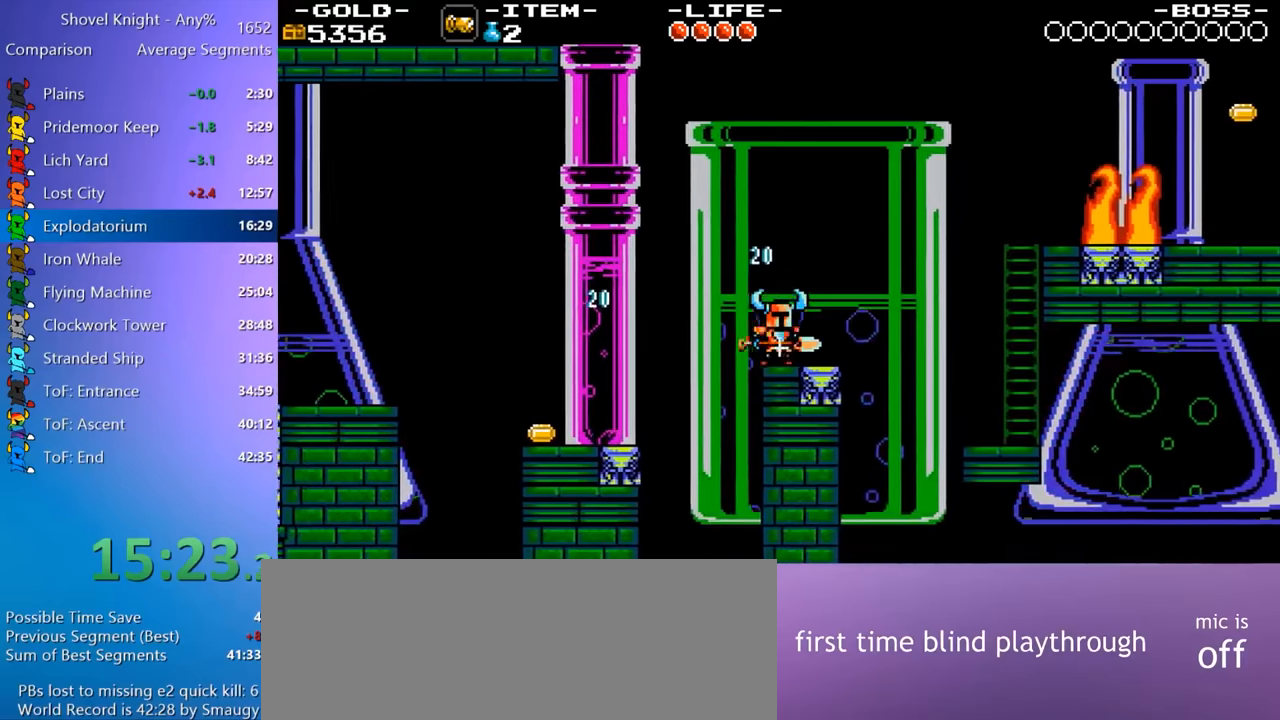
{"keys": ["4", "d", "w"], "events": [[250, "4", "down"]]}
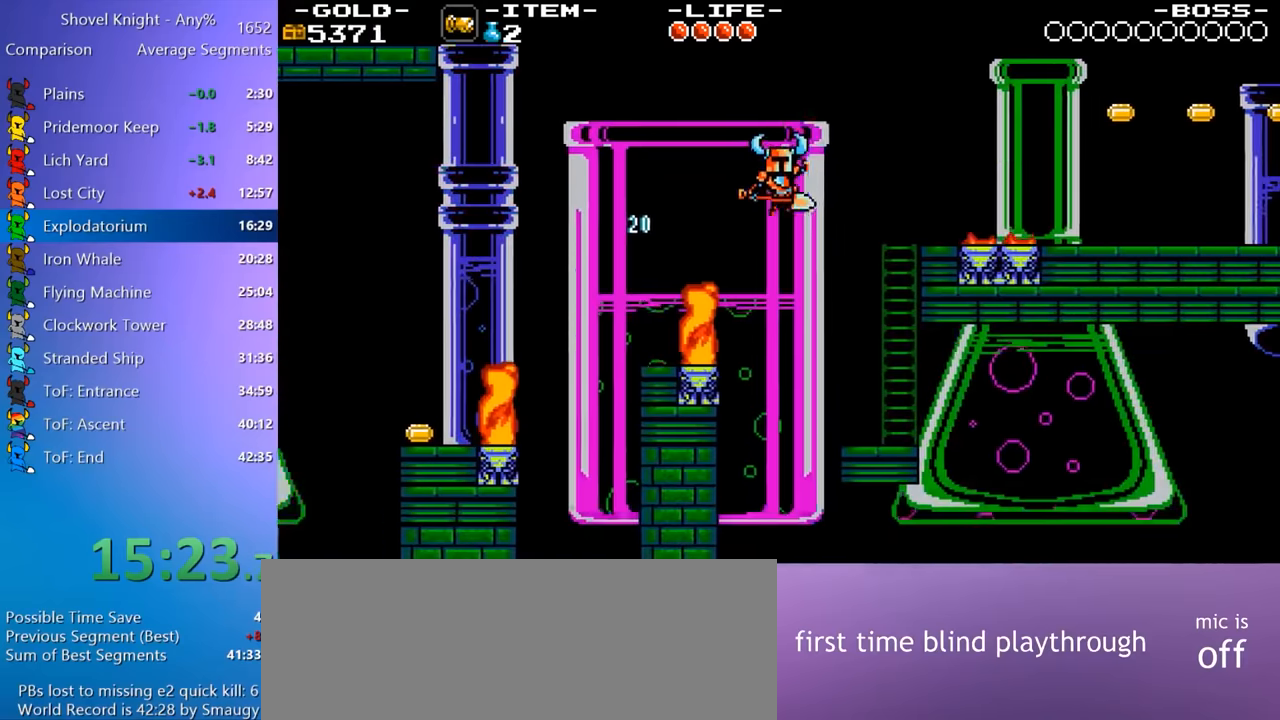
{"keys": ["d", "w"], "events": [[416, "4", "up"]]}
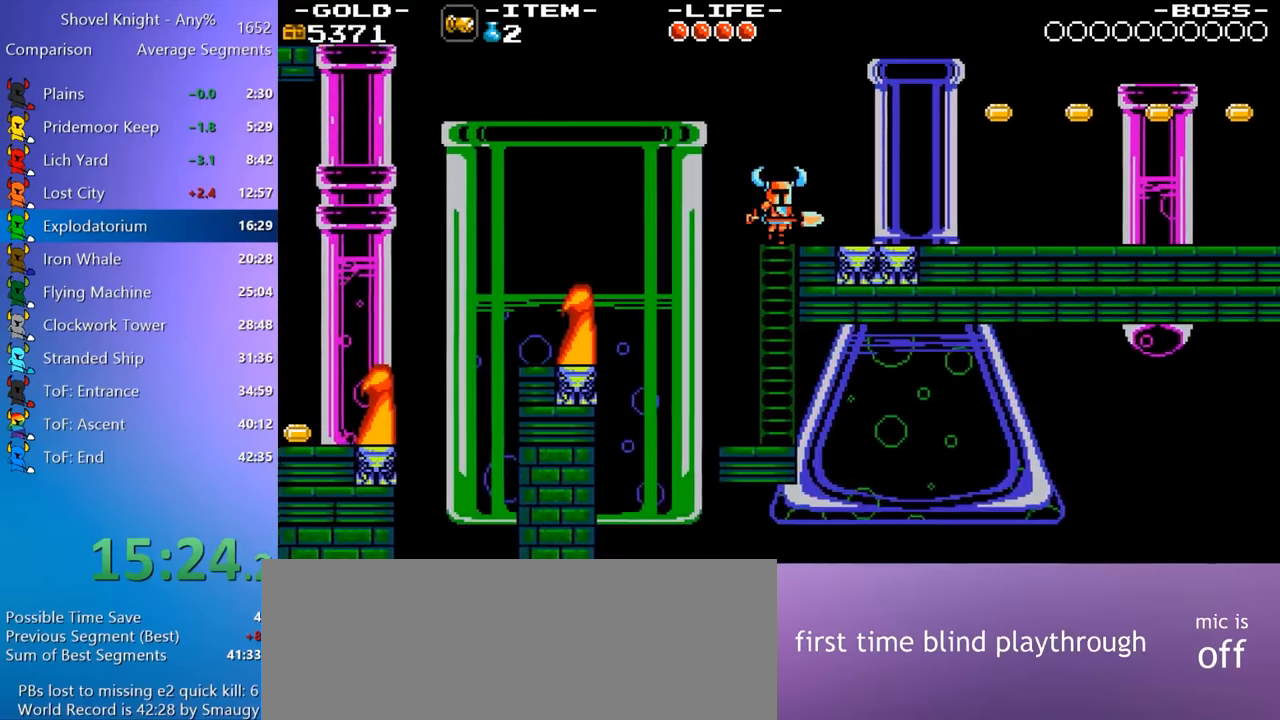
{"keys": ["d"], "events": [[100, "w", "up"]]}
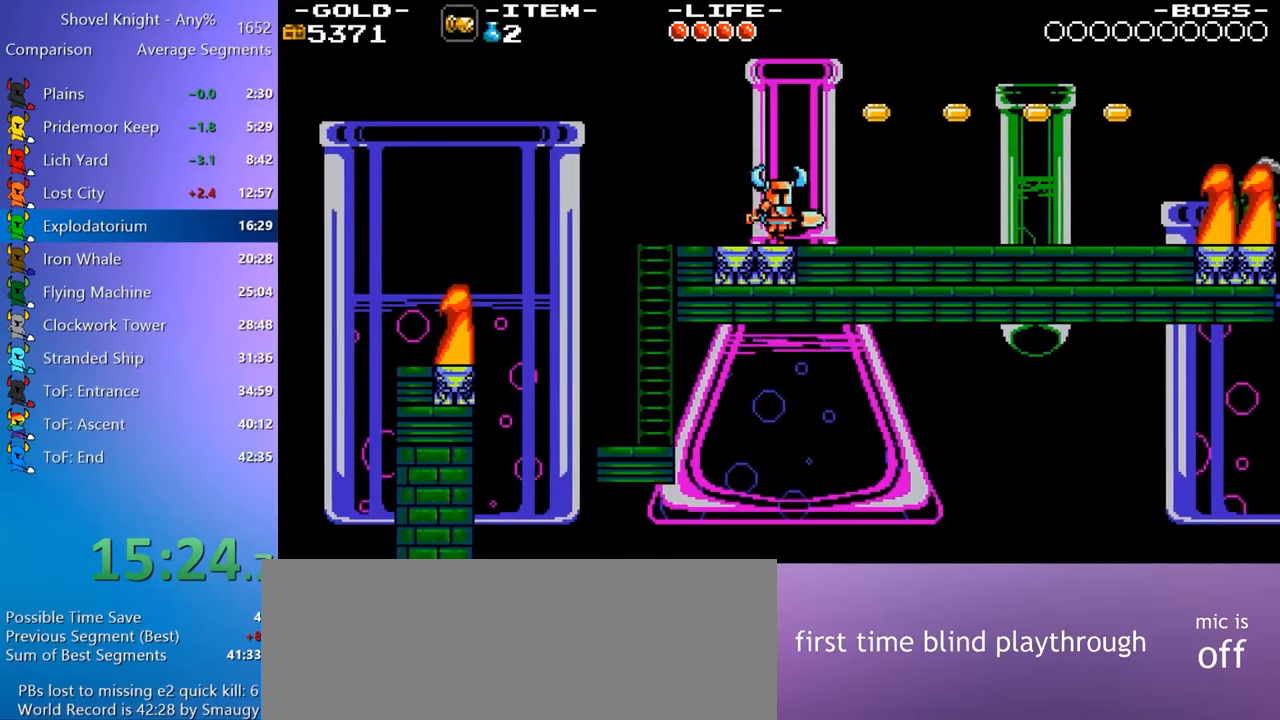
{"keys": ["d"], "events": [[116, "4", "down"], [250, "4", "up"], [300, "8", "down"], [433, "8", "up"]]}
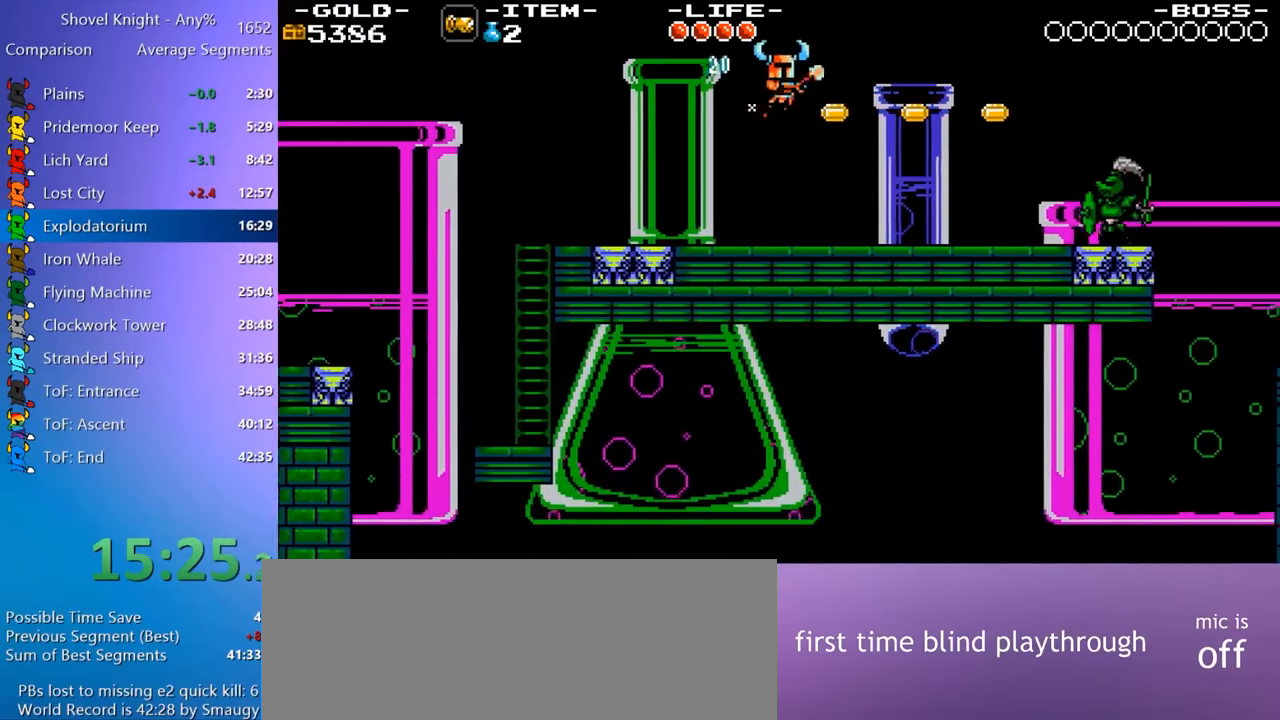
{"keys": ["d"], "events": []}
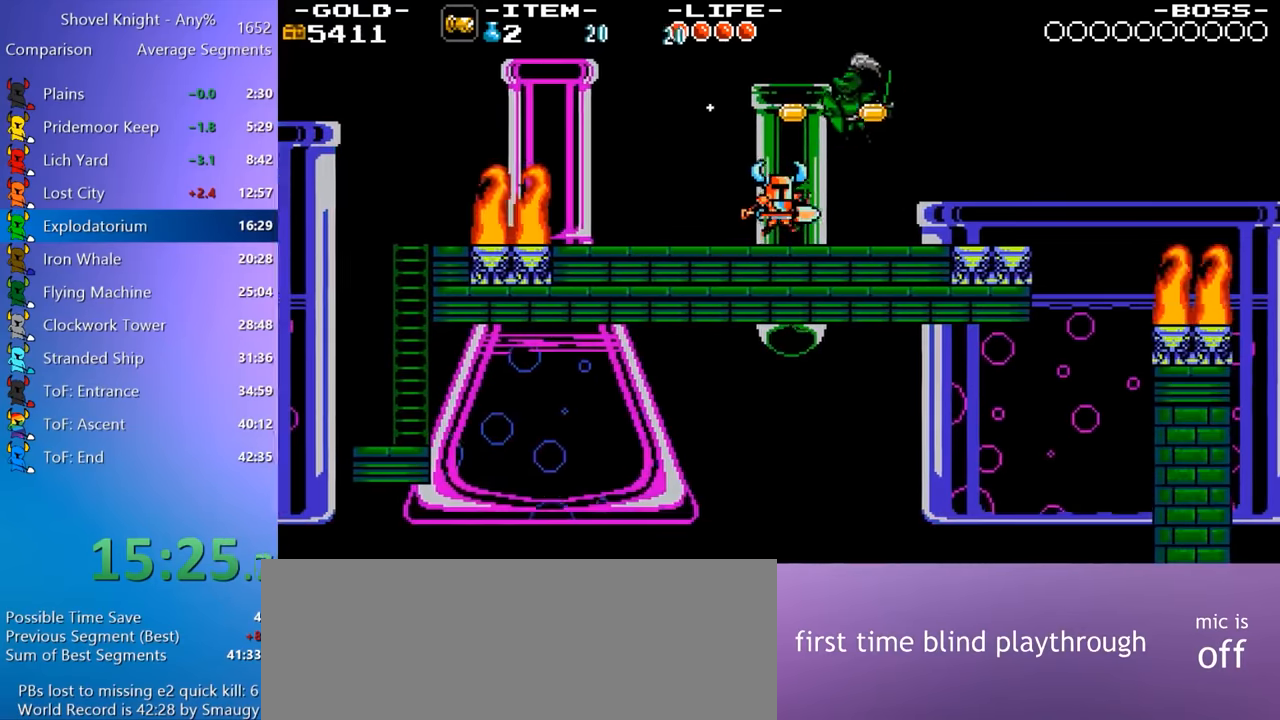
{"keys": ["d"], "events": [[150, "w", "down"], [233, "w", "up"]]}
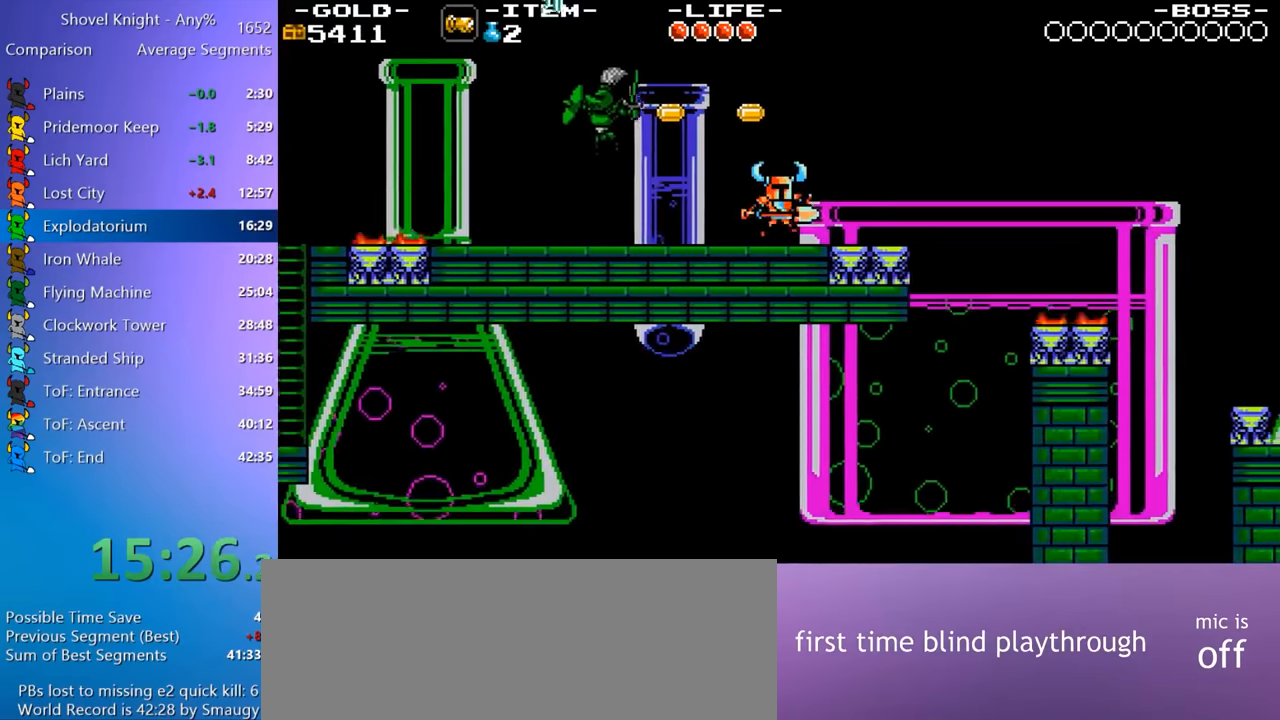
{"keys": ["4", "8", "d"], "events": [[200, "4", "down"], [400, "8", "down"]]}
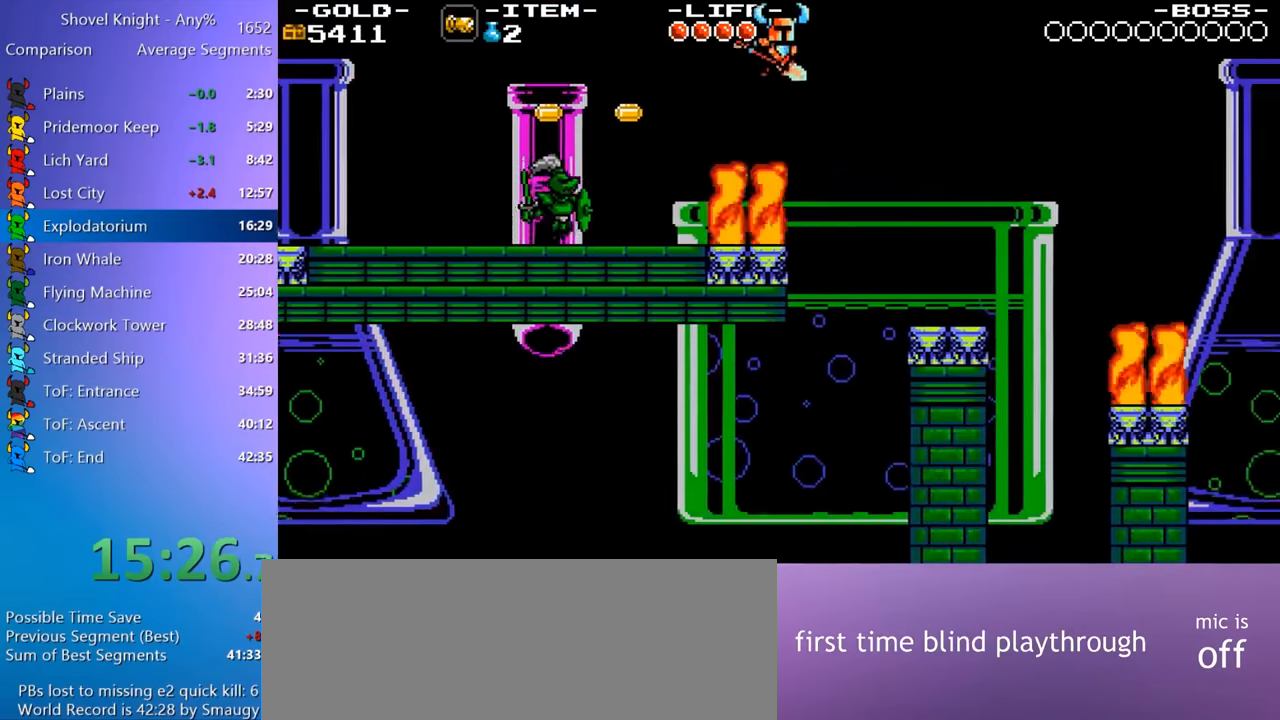
{"keys": ["d"], "events": [[33, "4", "up"], [83, "8", "up"]]}
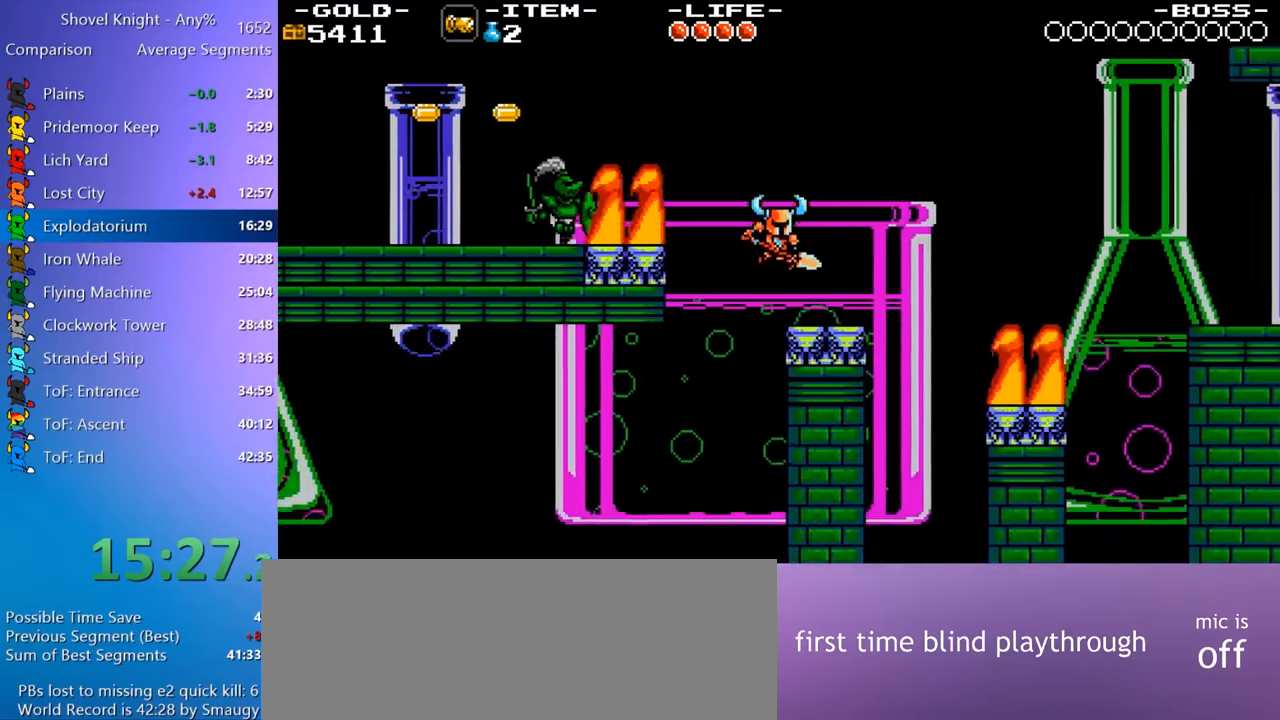
{"keys": ["d"], "events": [[50, "4", "down"], [233, "8", "down"], [333, "4", "up"], [333, "8", "up"]]}
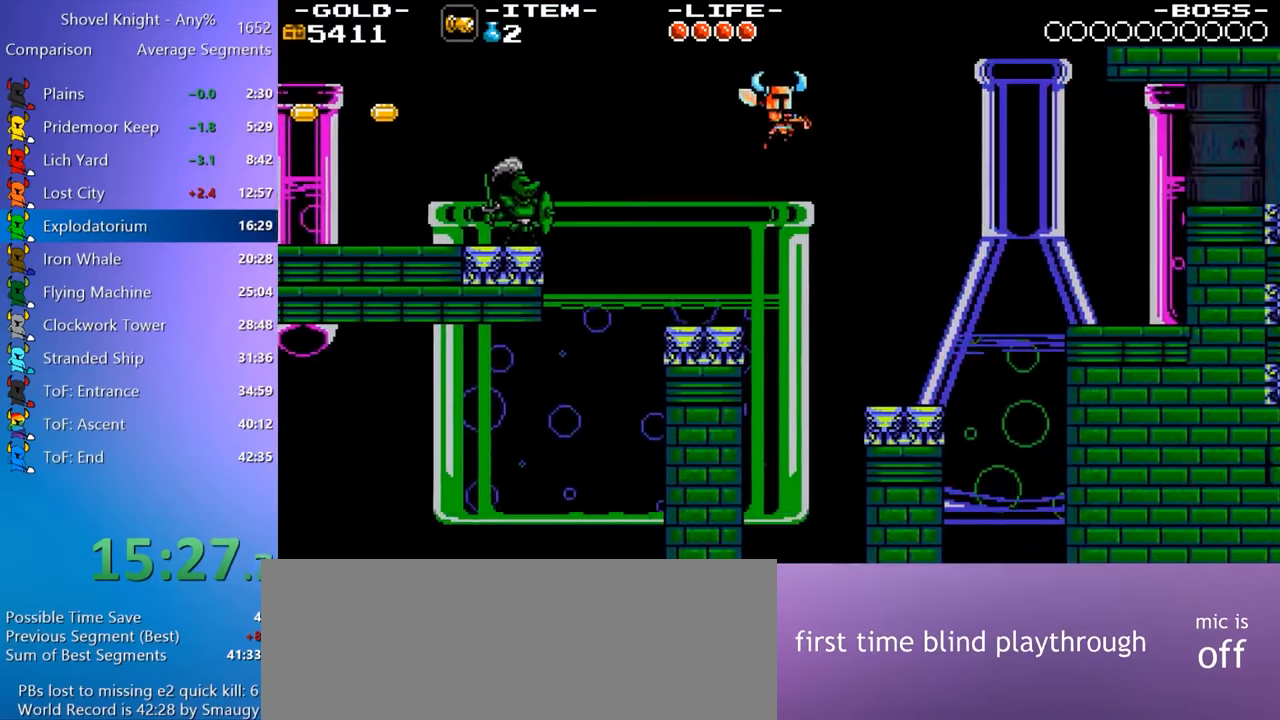
{"keys": ["d"], "events": []}
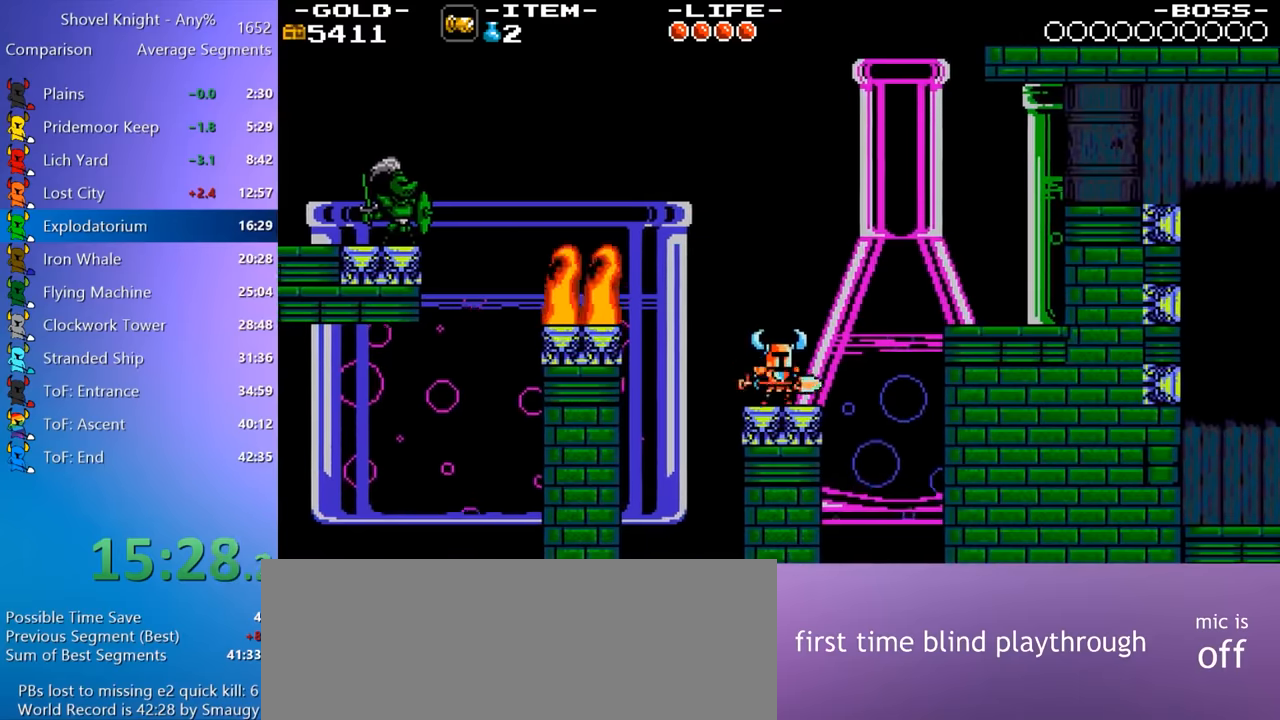
{"keys": ["d"], "events": [[83, "4", "down"], [183, "8", "down"], [267, "4", "up"], [267, "8", "up"]]}
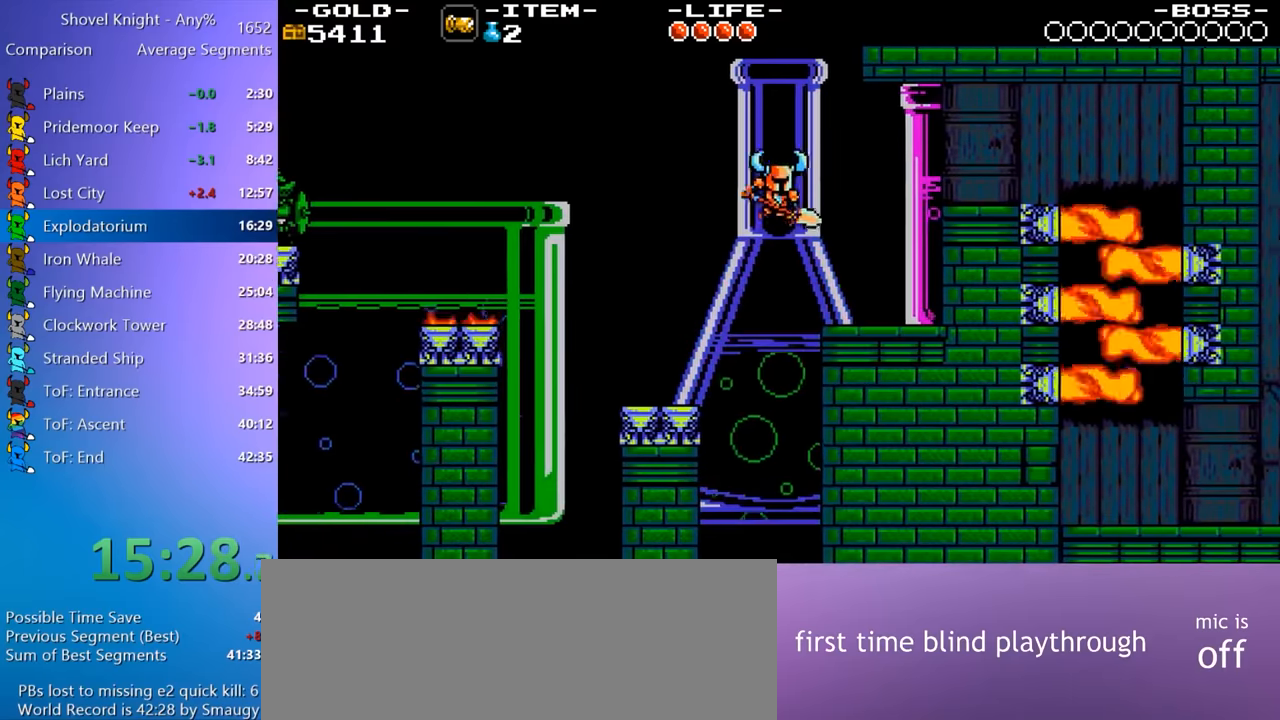
{"keys": ["d"], "events": [[283, "4", "down"], [433, "4", "up"]]}
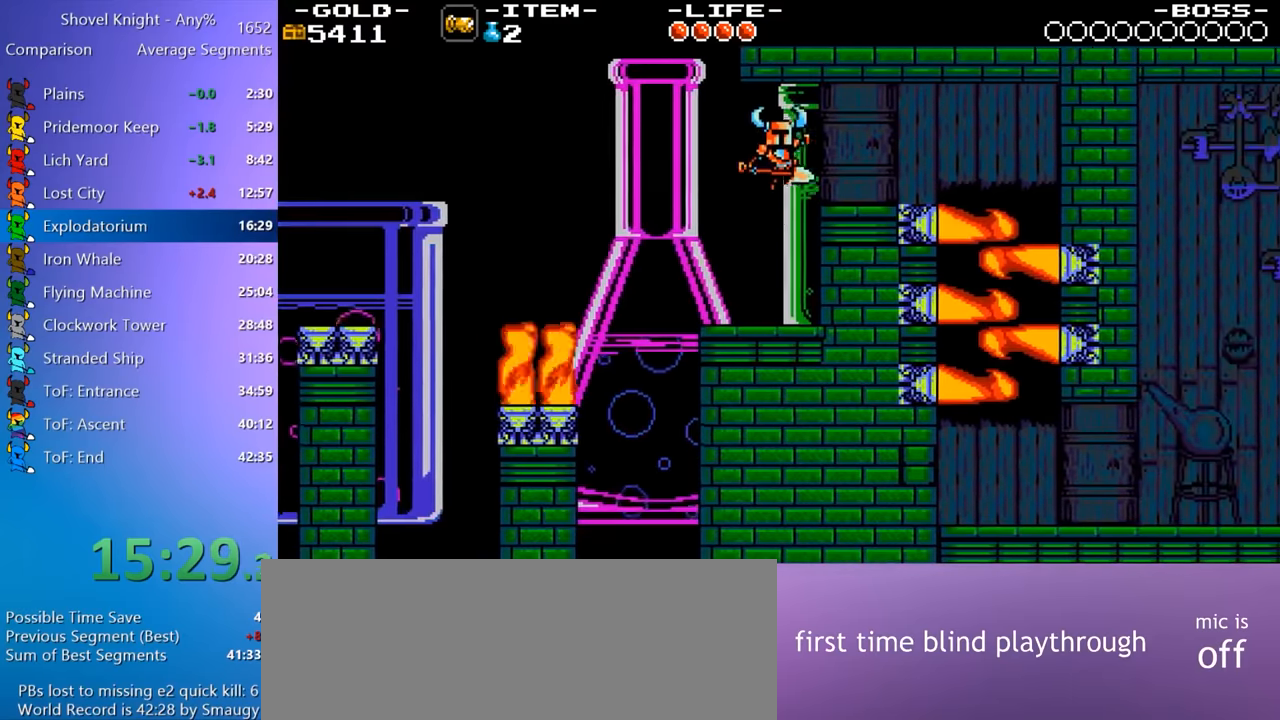
{"keys": ["d"], "events": []}
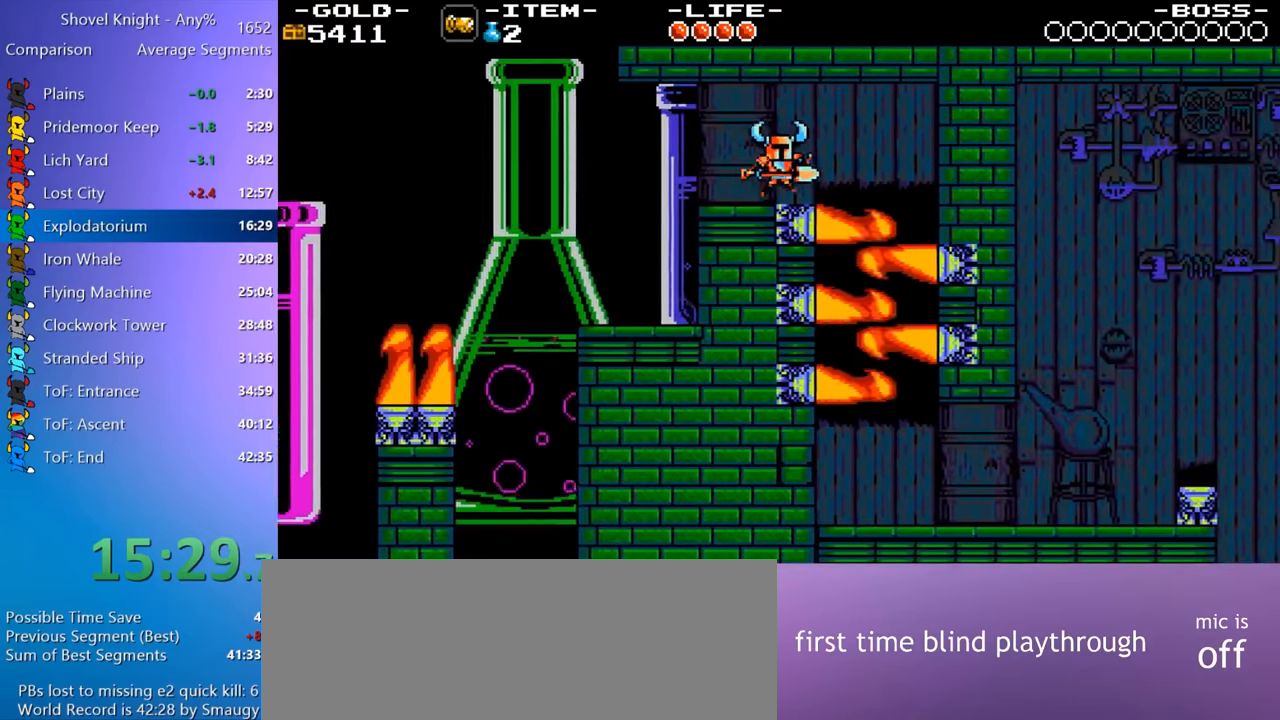
{"keys": ["d"], "events": []}
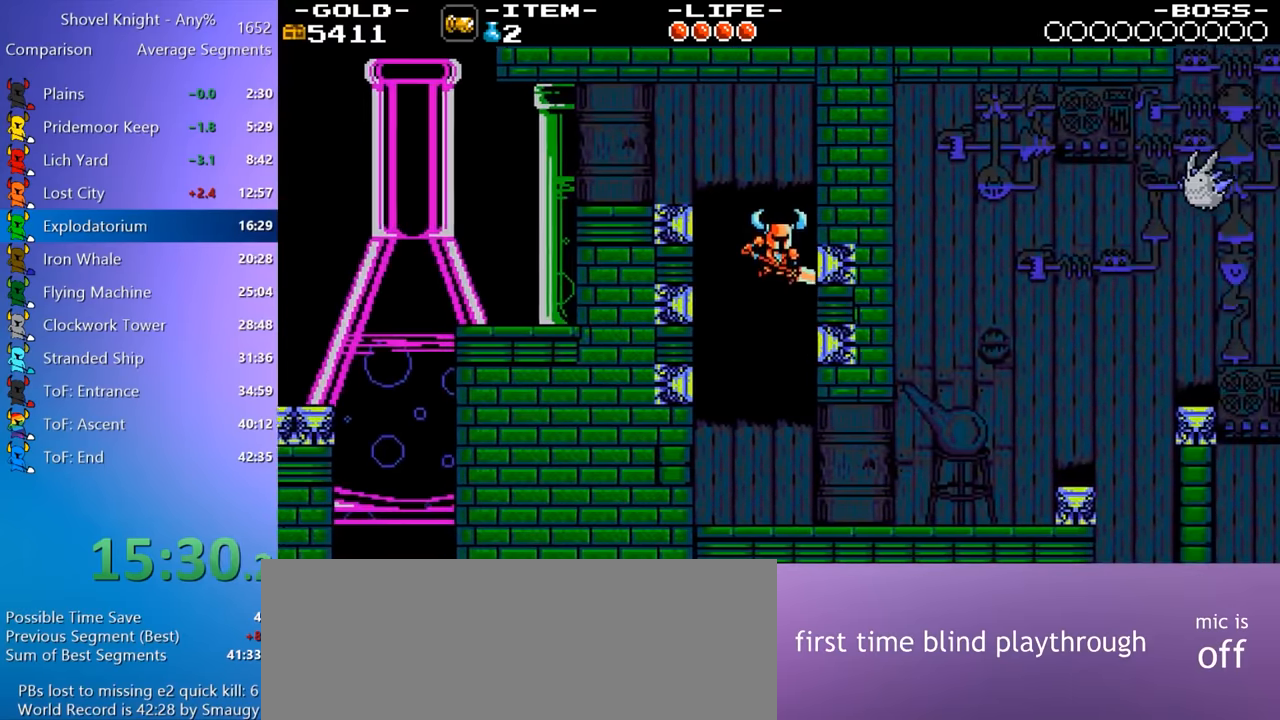
{"keys": ["d"], "events": []}
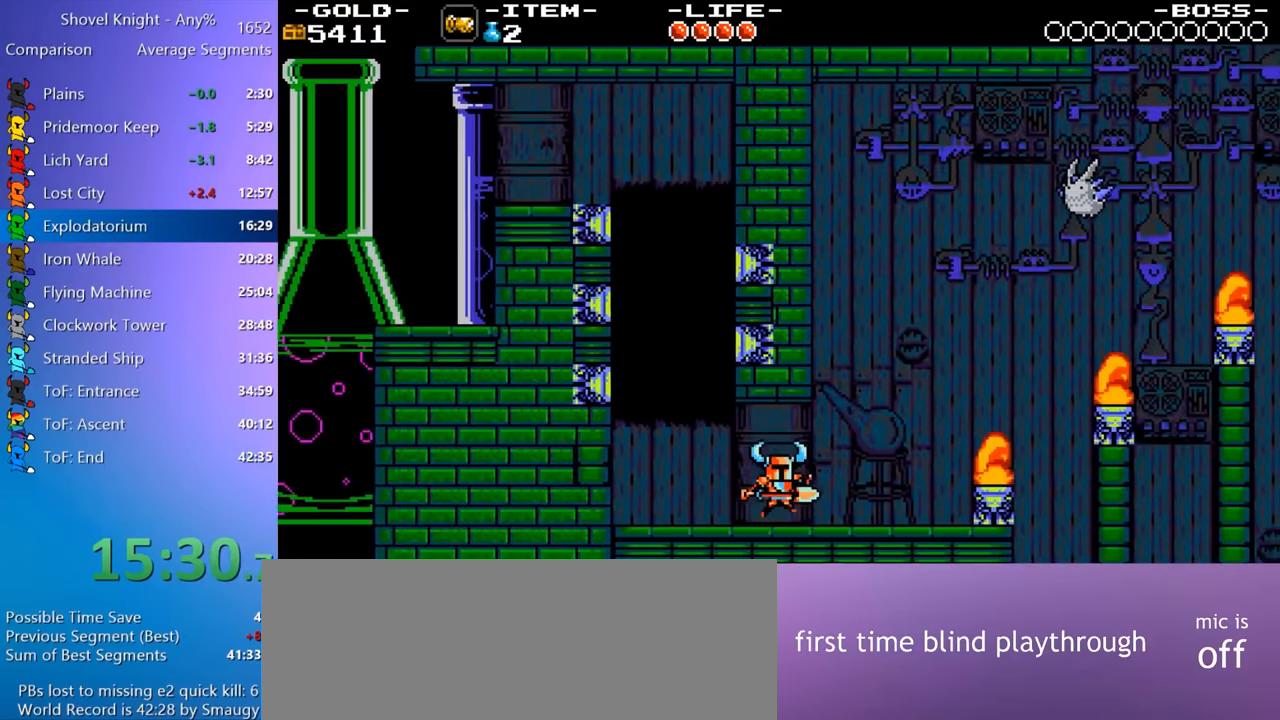
{"keys": ["d"], "events": []}
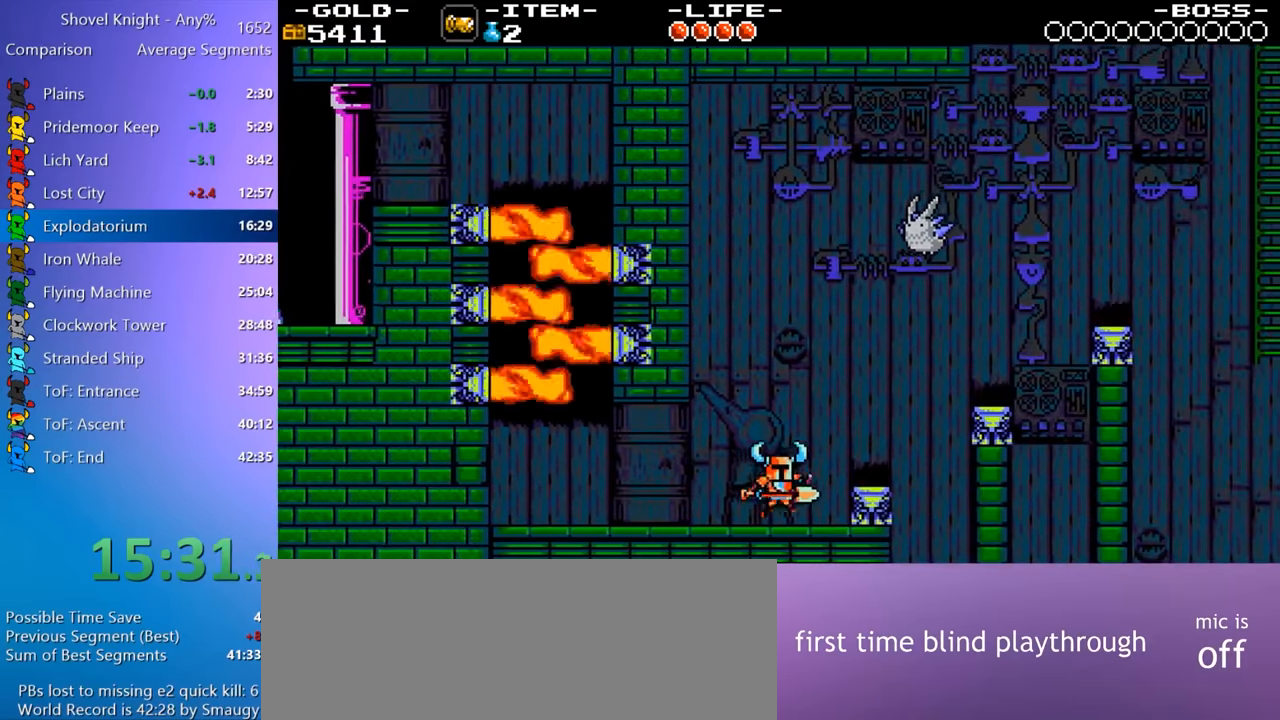
{"keys": ["a", "d"], "events": [[83, "4", "down"], [133, "4", "up"], [500, "a", "down"]]}
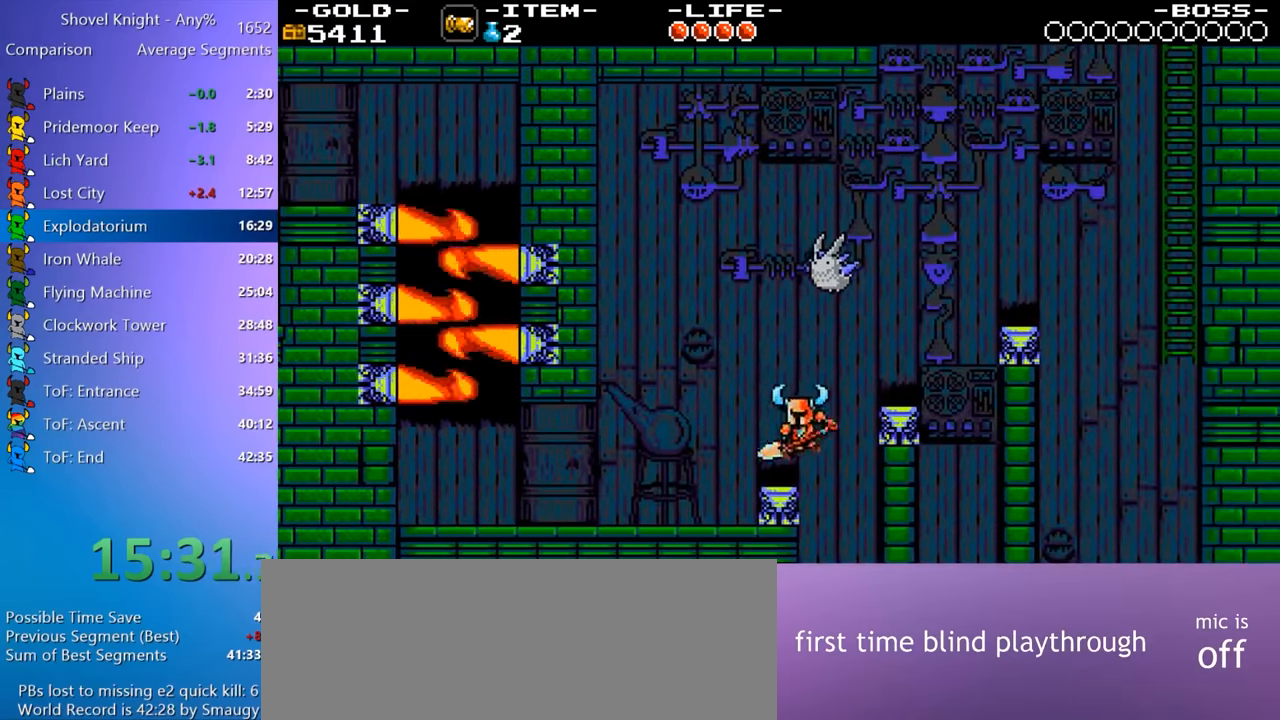
{"keys": ["4"], "events": [[50, "a", "up"], [50, "d", "up"], [100, "4", "down"]]}
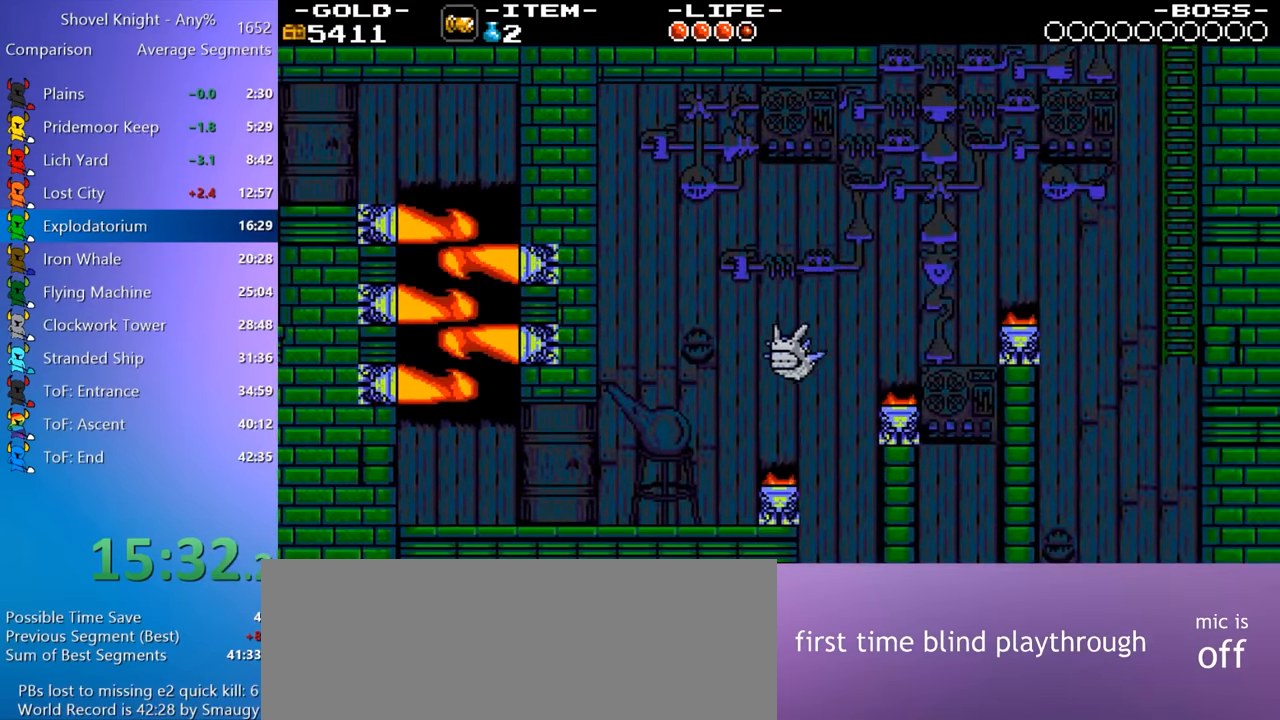
{"keys": ["d"], "events": [[67, "4", "up"], [300, "4", "down"], [300, "d", "down"], [433, "4", "up"]]}
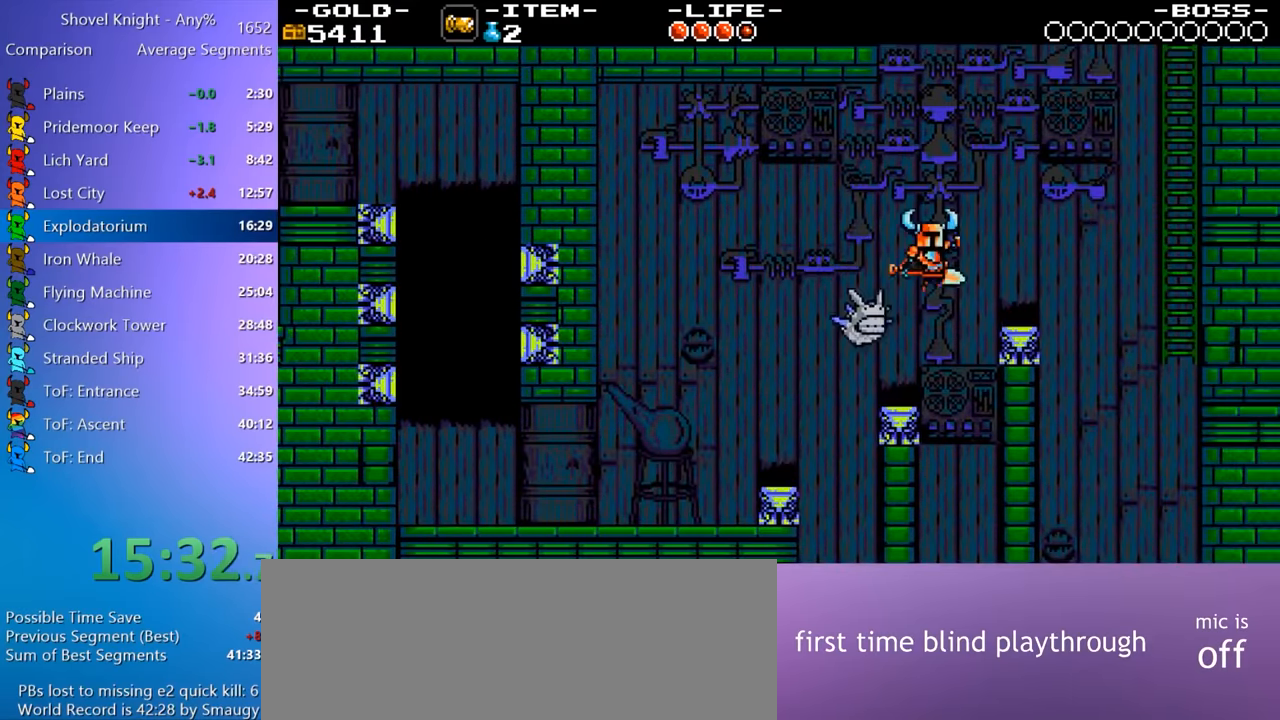
{"keys": [], "events": [[267, "d", "up"]]}
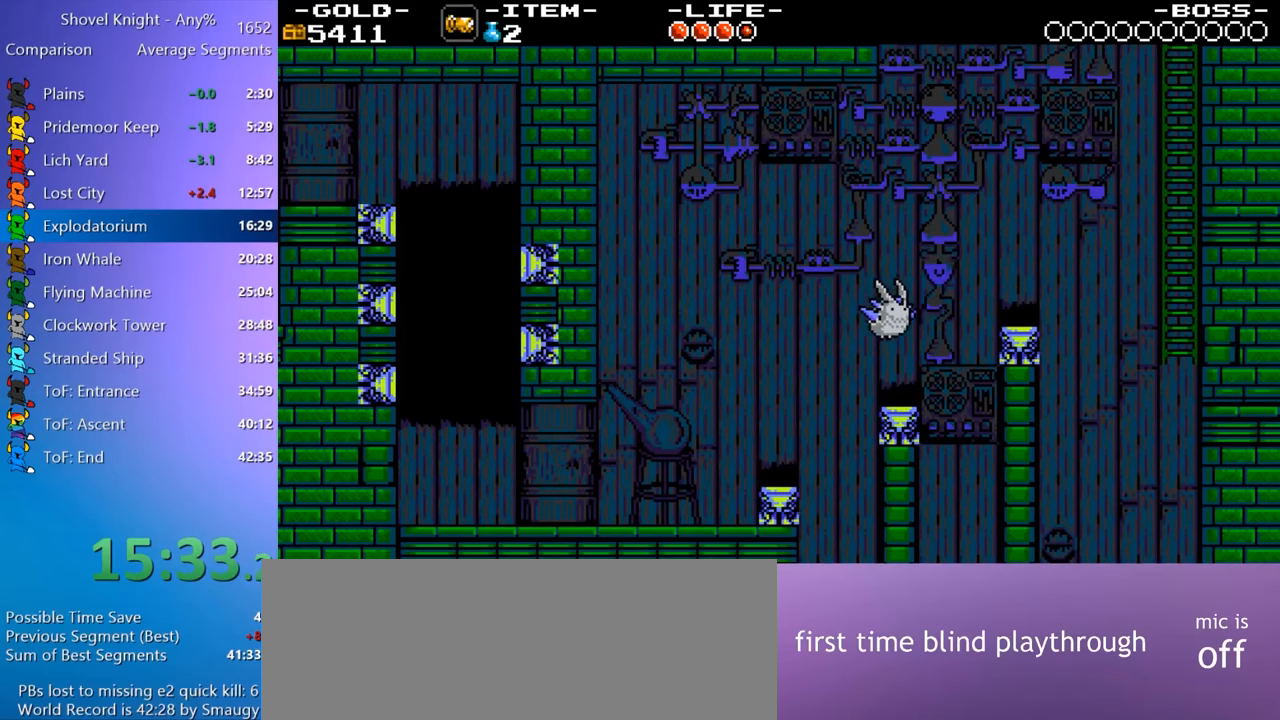
{"keys": ["4"], "events": [[50, "a", "down"], [150, "a", "up"], [417, "4", "down"]]}
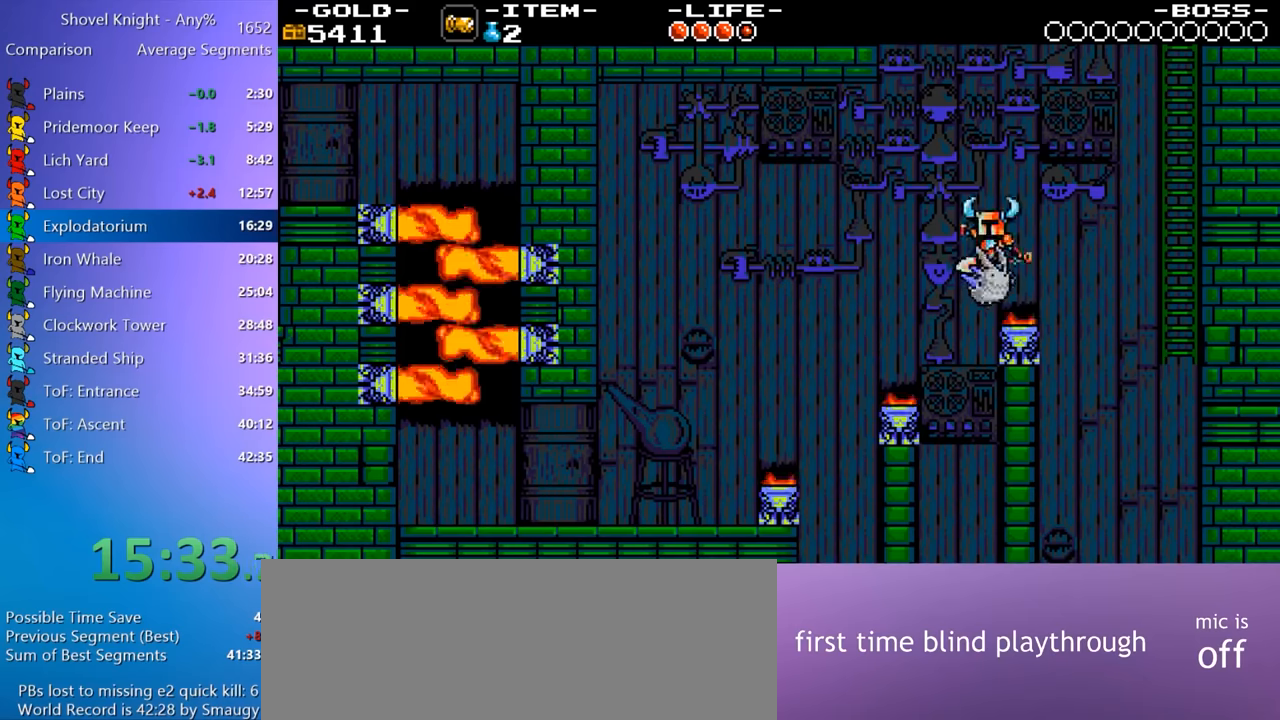
{"keys": ["4", "a", "w"], "events": [[300, "a", "down"], [300, "s", "down"], [400, "s", "up"], [484, "w", "down"]]}
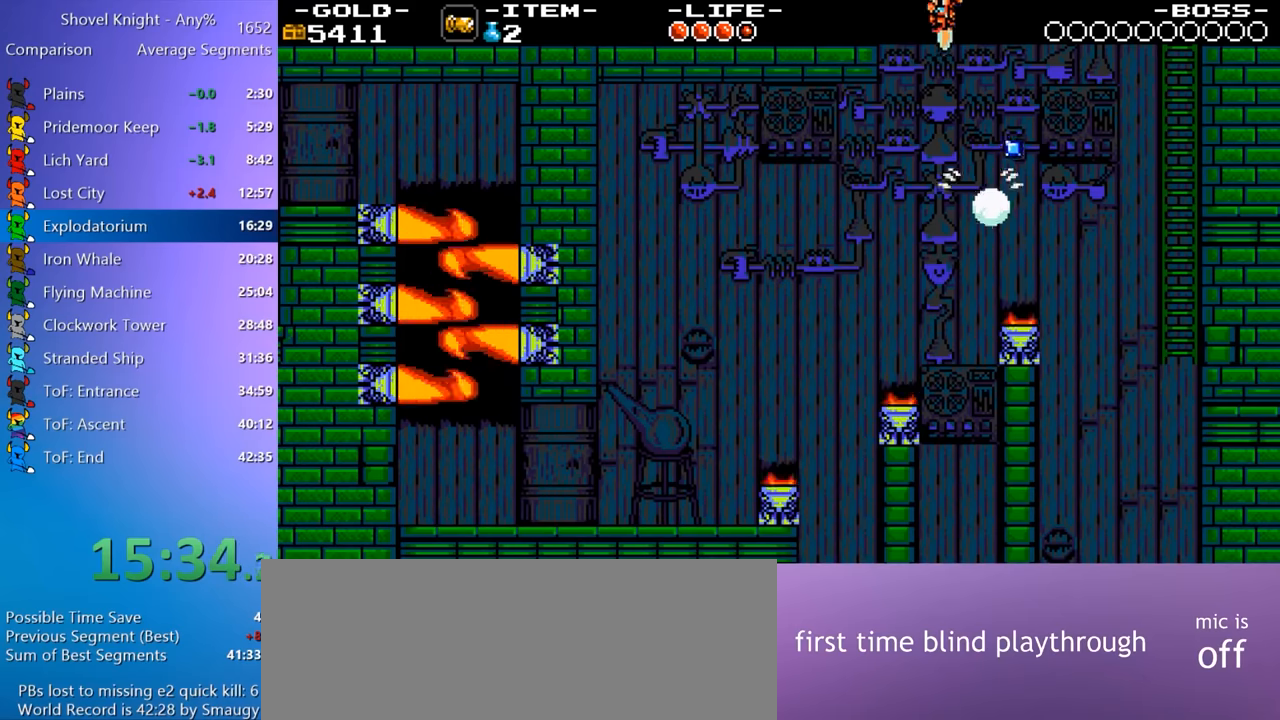
{"keys": ["a", "w"], "events": [[267, "4", "up"]]}